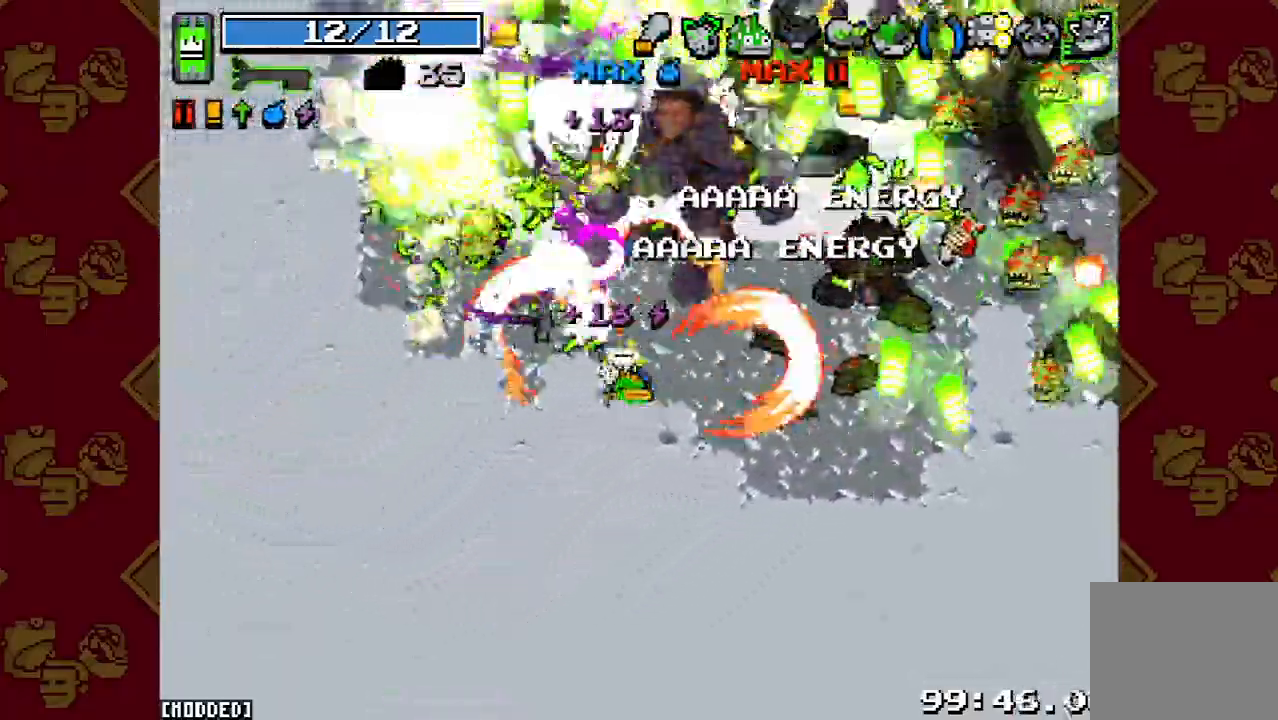
Gameplay with a controller (PlayStation layout); each line is a JSON object with the inputs held at the frame after it (dt_ms = milliseconds from this image to that frame). "button_events" lists button changes between this image and that frame as [ms after this image, input, new state], when the widget could be followed in between (sticks are given only as held states). Not read: L3 R3.
{"dt_ms": 1000, "buttons": [], "left_stick": "down-left", "right_stick": "up-right", "button_events": [[33, "R2", "up"], [133, "R2", "down"], [267, "R2", "up"], [367, "R2", "down"], [500, "R2", "up"], [567, "R2", "down"], [633, "L1", "down"], [700, "R2", "up"], [733, "L1", "up"], [800, "R2", "down"], [867, "L1", "down"], [900, "R2", "up"], [967, "L1", "up"]]}
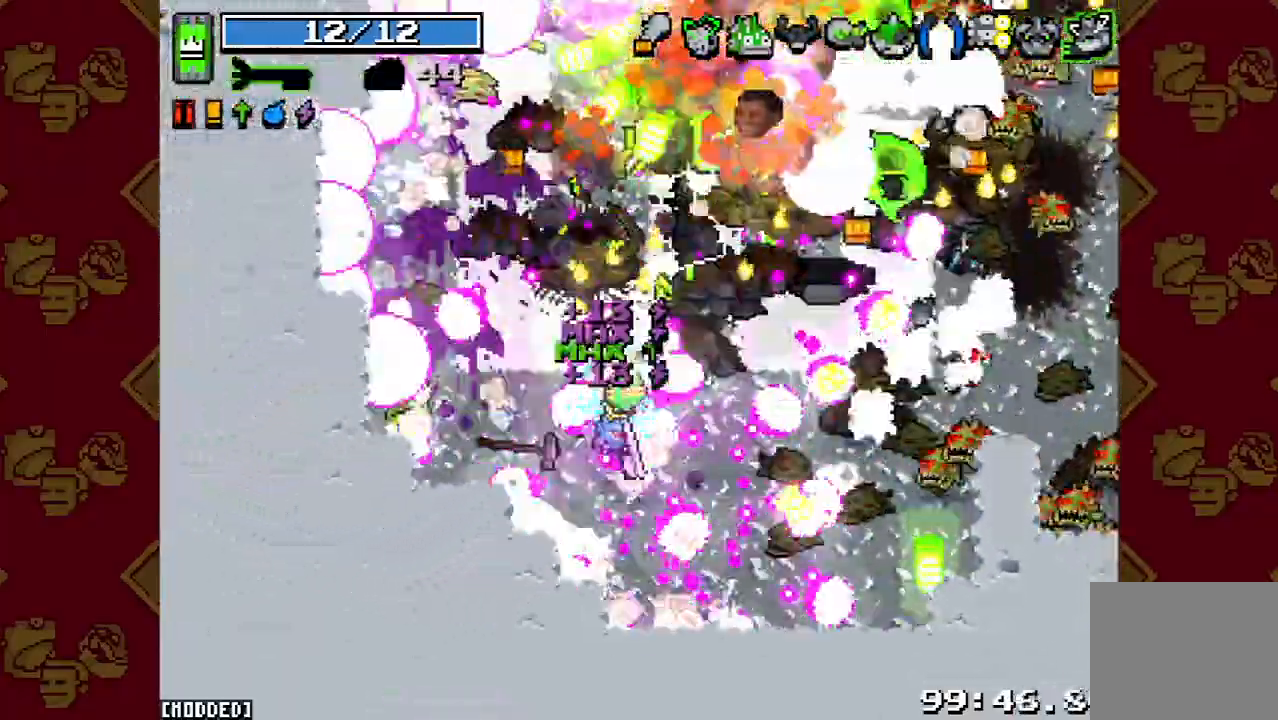
{"dt_ms": 500, "buttons": ["L1"], "left_stick": "up-right", "right_stick": "up-right", "button_events": [[67, "R2", "down"], [200, "R2", "up"], [300, "R2", "down"], [433, "R2", "up"], [467, "L1", "down"]]}
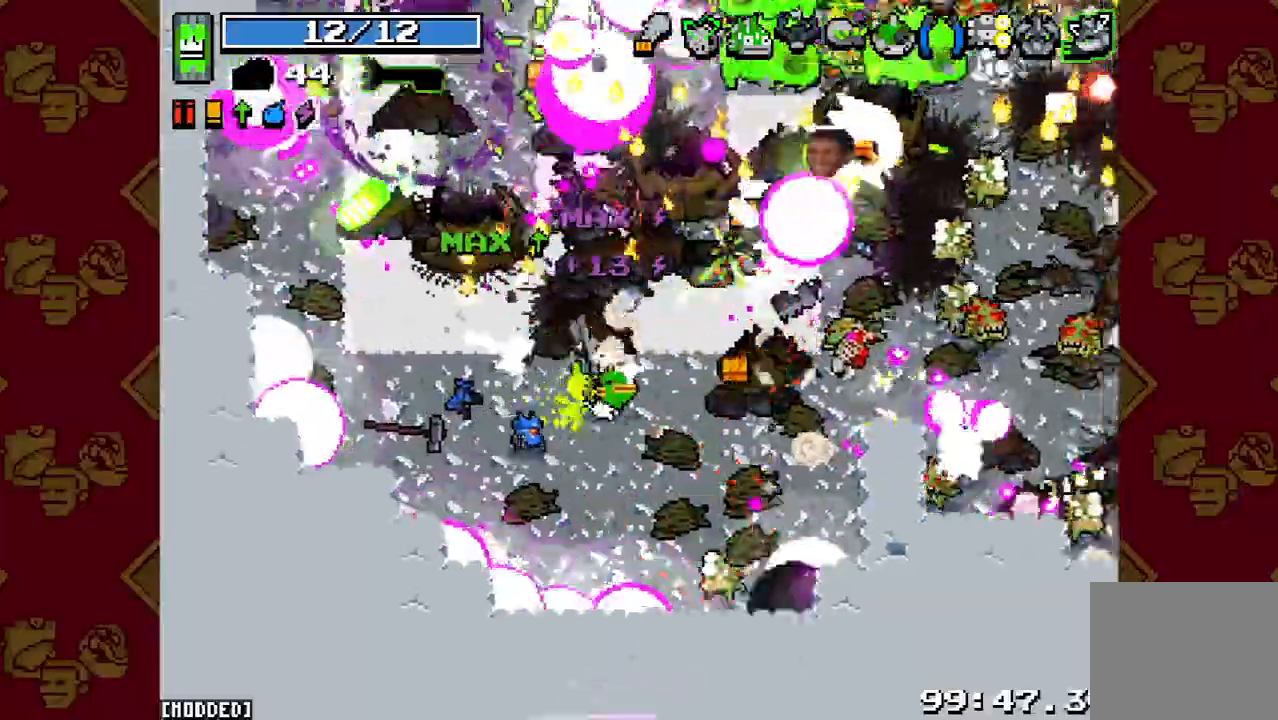
{"dt_ms": 500, "buttons": ["L1", "R2"], "left_stick": "up-right", "right_stick": "up-right", "button_events": [[67, "L1", "up"], [67, "R2", "down"], [167, "R2", "up"], [267, "R2", "down"], [367, "R2", "up"], [433, "L1", "down"], [467, "R2", "down"]]}
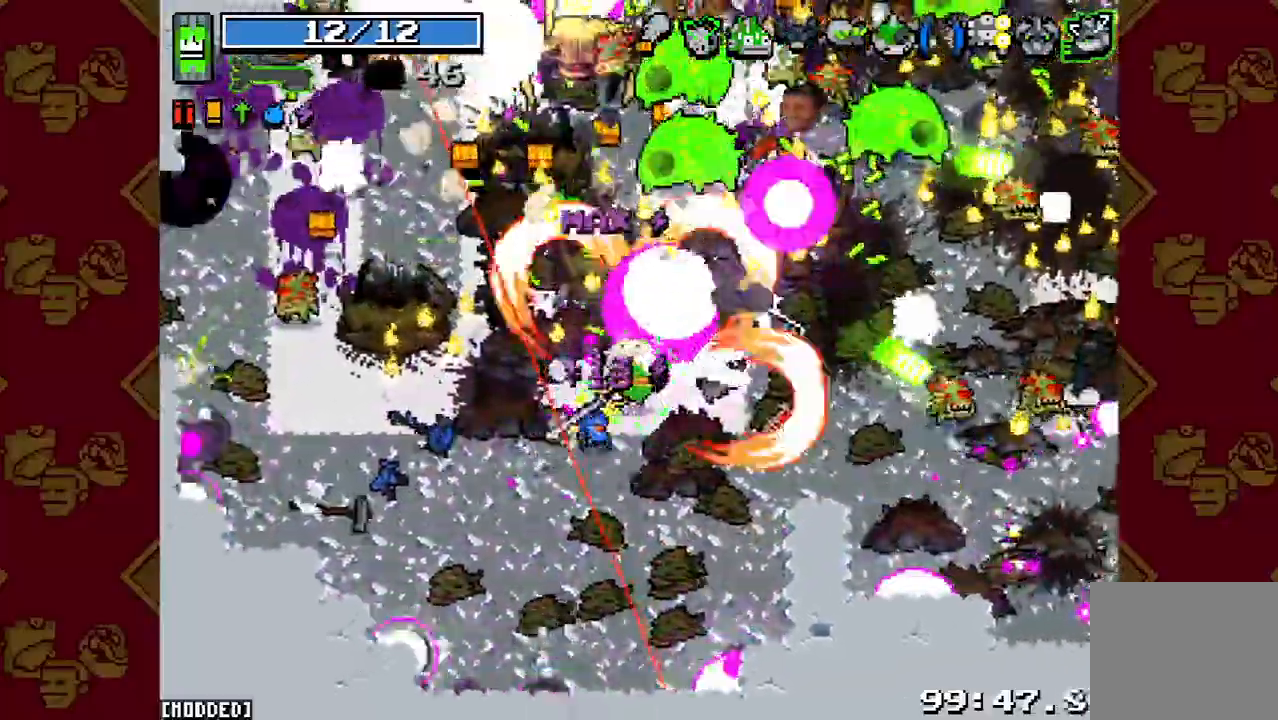
{"dt_ms": 500, "buttons": ["L1"], "left_stick": "up-right", "right_stick": "up", "button_events": [[33, "L1", "up"], [67, "R2", "up"], [167, "R2", "down"], [300, "R2", "up"], [367, "R2", "down"], [467, "L1", "down"], [500, "R2", "up"]]}
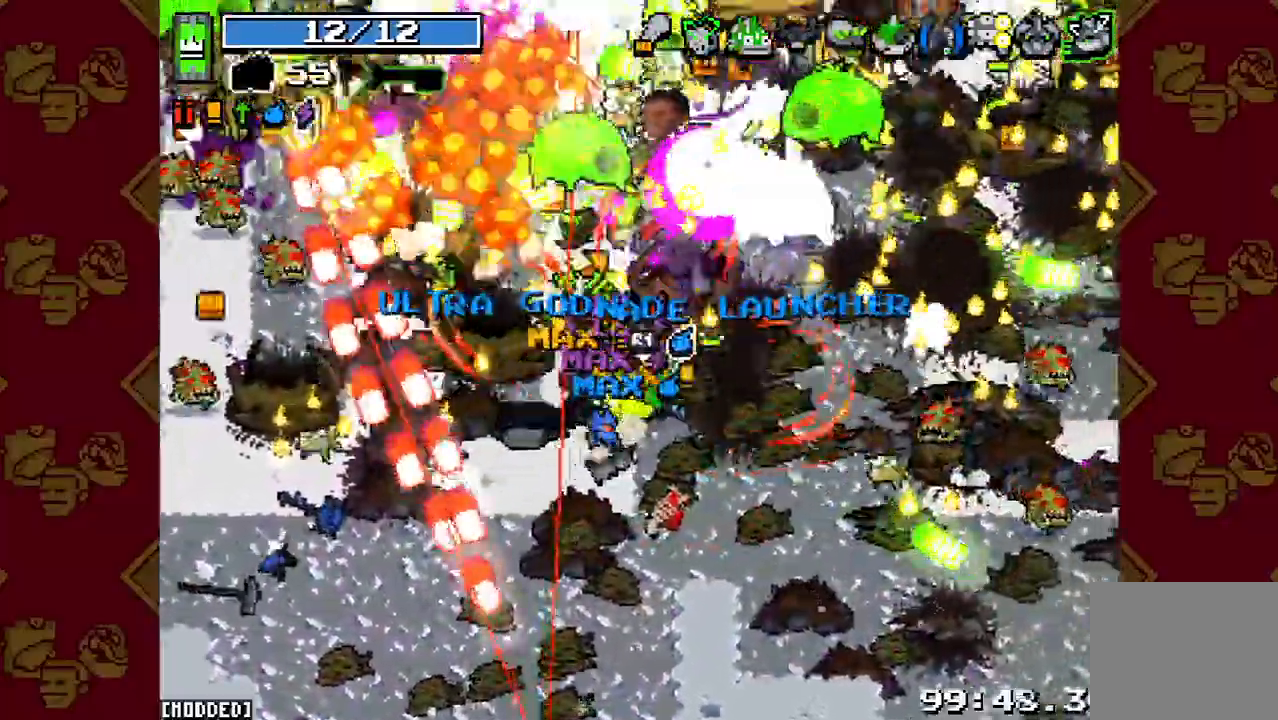
{"dt_ms": 500, "buttons": ["R2"], "left_stick": "right", "right_stick": "up", "button_events": [[33, "L1", "up"], [100, "R2", "down"], [200, "R2", "up"], [300, "R2", "down"], [400, "R2", "up"], [500, "R2", "down"]]}
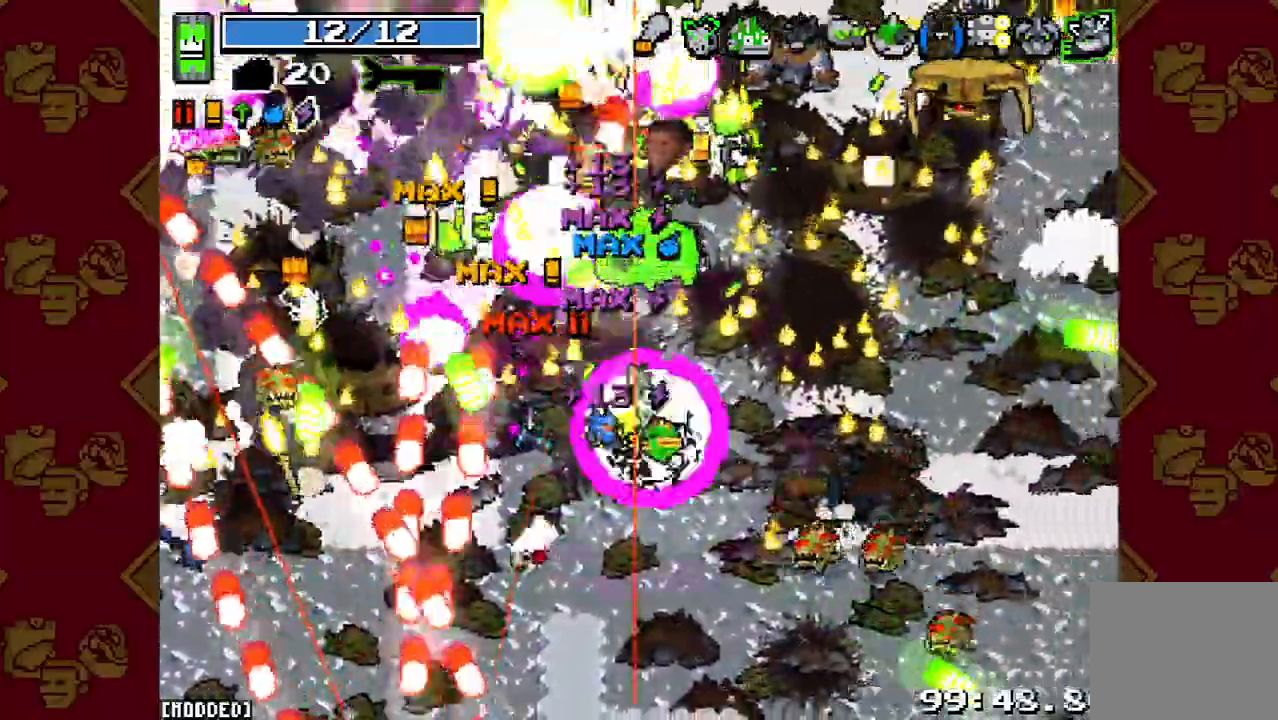
{"dt_ms": 500, "buttons": ["R2"], "left_stick": "up-right", "right_stick": "up", "button_events": [[67, "R2", "up"], [167, "R2", "down"], [200, "L1", "down"], [267, "R2", "up"], [333, "L1", "up"], [433, "R2", "down"]]}
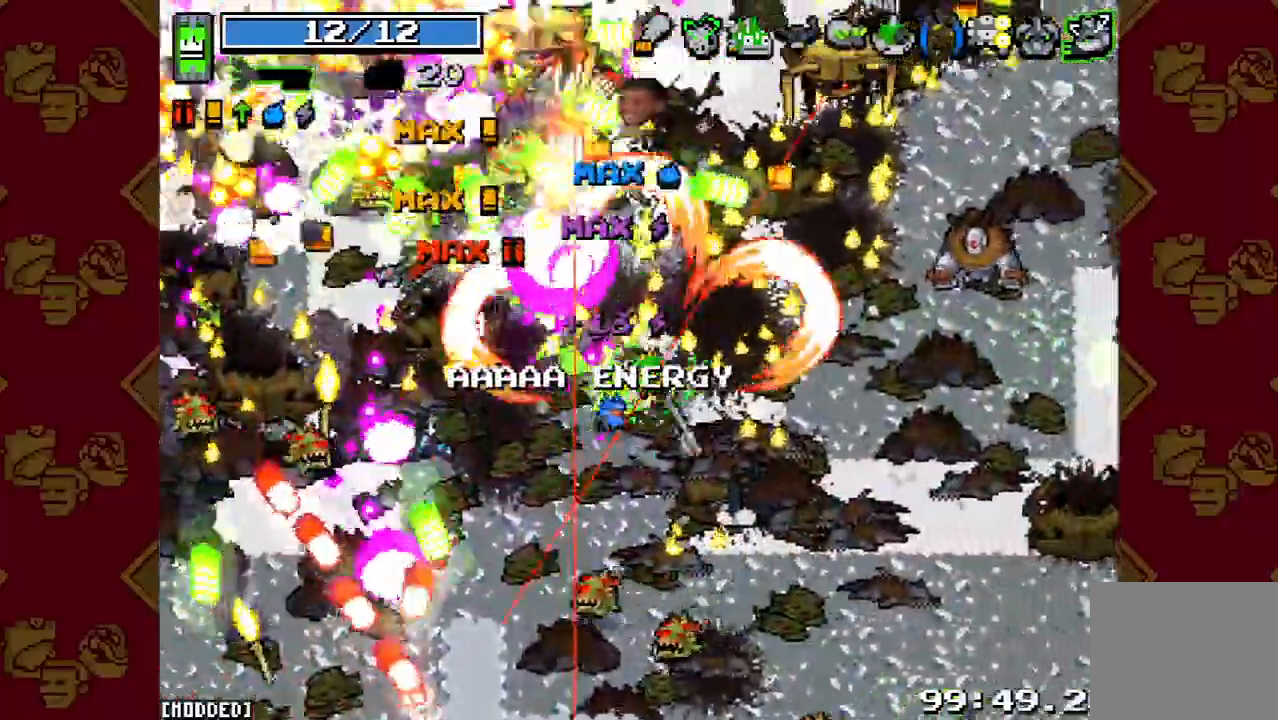
{"dt_ms": 500, "buttons": ["R2"], "left_stick": "right", "right_stick": "up", "button_events": [[67, "R2", "up"], [233, "R2", "down"], [367, "R2", "up"], [500, "R2", "down"]]}
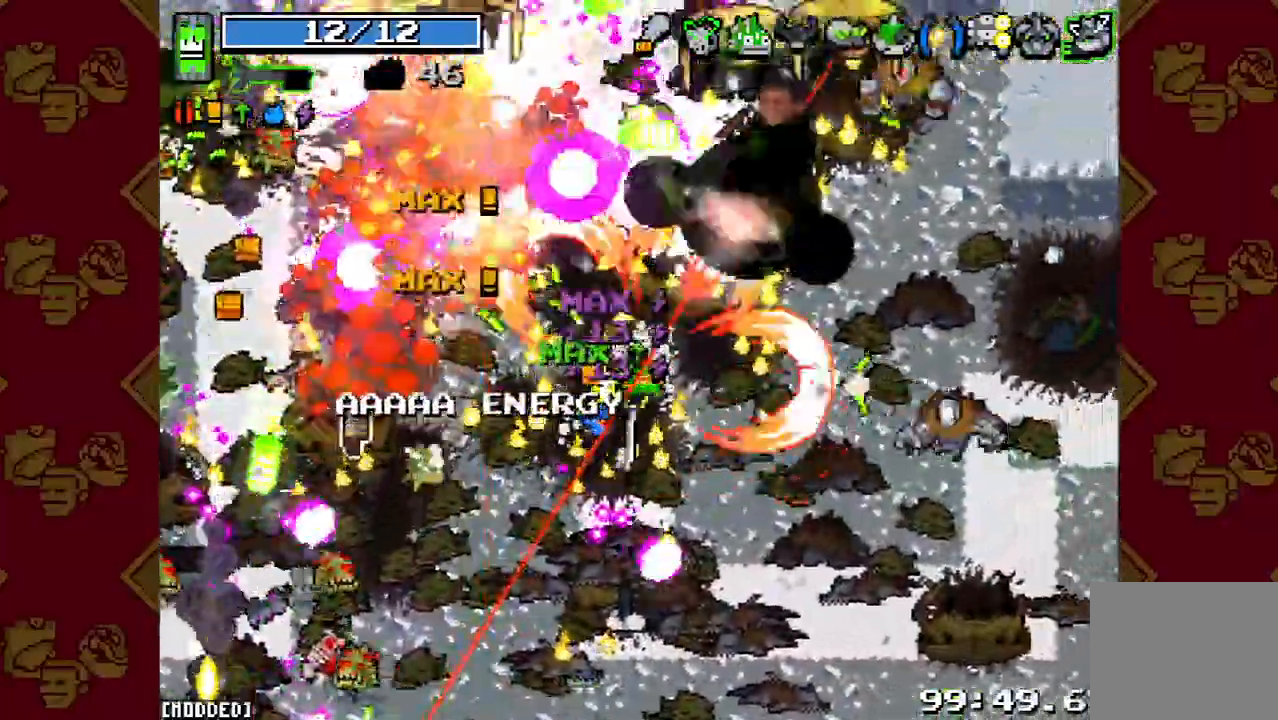
{"dt_ms": 500, "buttons": [], "left_stick": "right", "right_stick": "up", "button_events": [[100, "R2", "up"], [167, "R2", "down"], [267, "L1", "down"], [300, "R2", "up"], [367, "L1", "up"], [400, "R2", "down"], [500, "R2", "up"]]}
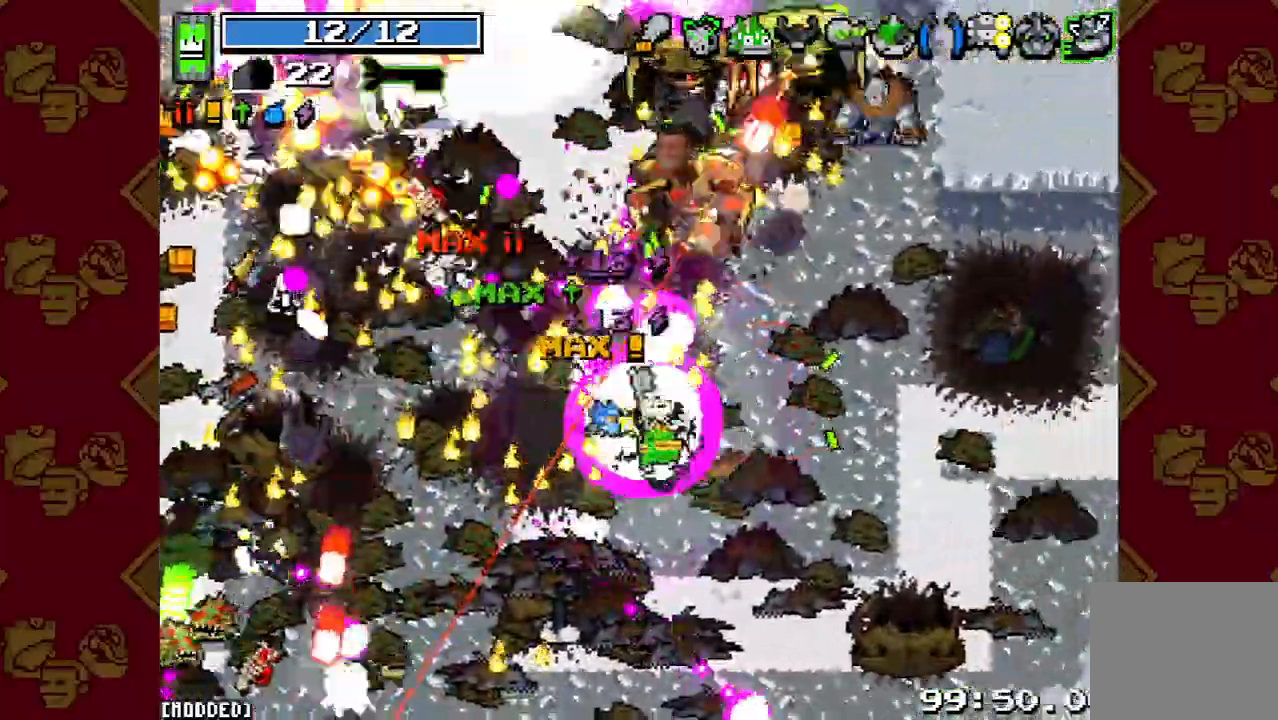
{"dt_ms": 500, "buttons": [], "left_stick": "up-right", "right_stick": "up", "button_events": [[133, "R2", "down"], [233, "R2", "up"], [333, "R2", "down"], [433, "R2", "up"]]}
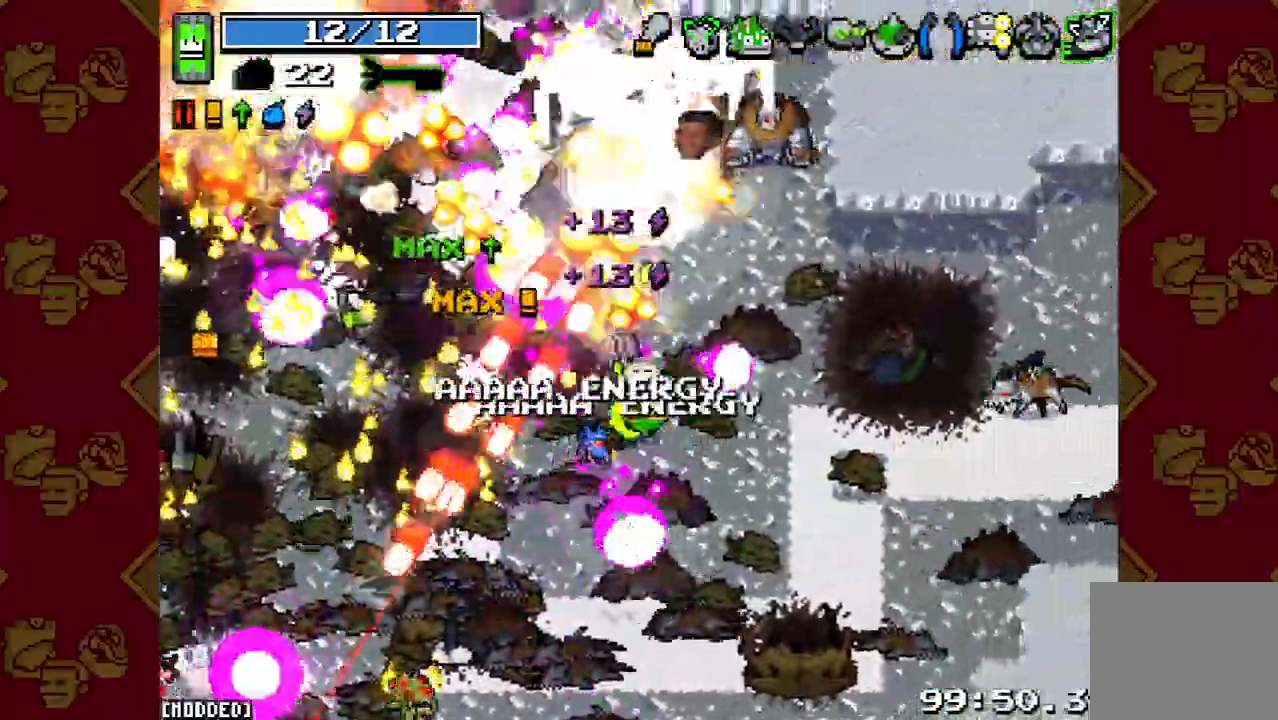
{"dt_ms": 500, "buttons": [], "left_stick": "right", "right_stick": "up", "button_events": [[33, "R2", "down"], [100, "L1", "down"], [133, "R2", "up"], [200, "L1", "up"], [267, "R2", "down"], [400, "R2", "up"]]}
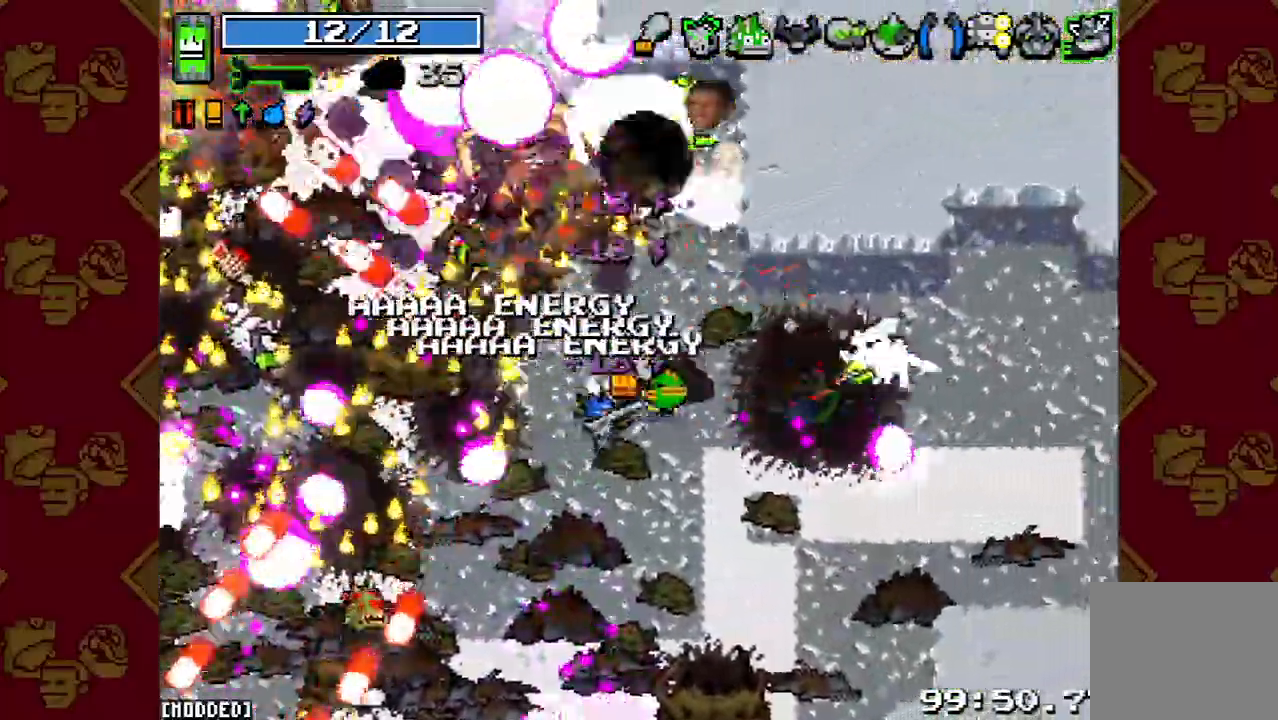
{"dt_ms": 1000, "buttons": ["R2"], "left_stick": "up-left", "right_stick": "up-left", "button_events": [[33, "R2", "down"], [167, "R2", "up"], [300, "R2", "down"], [400, "R2", "up"], [533, "R2", "down"], [667, "R2", "up"], [767, "L1", "down"], [867, "L1", "up"], [933, "R2", "down"]]}
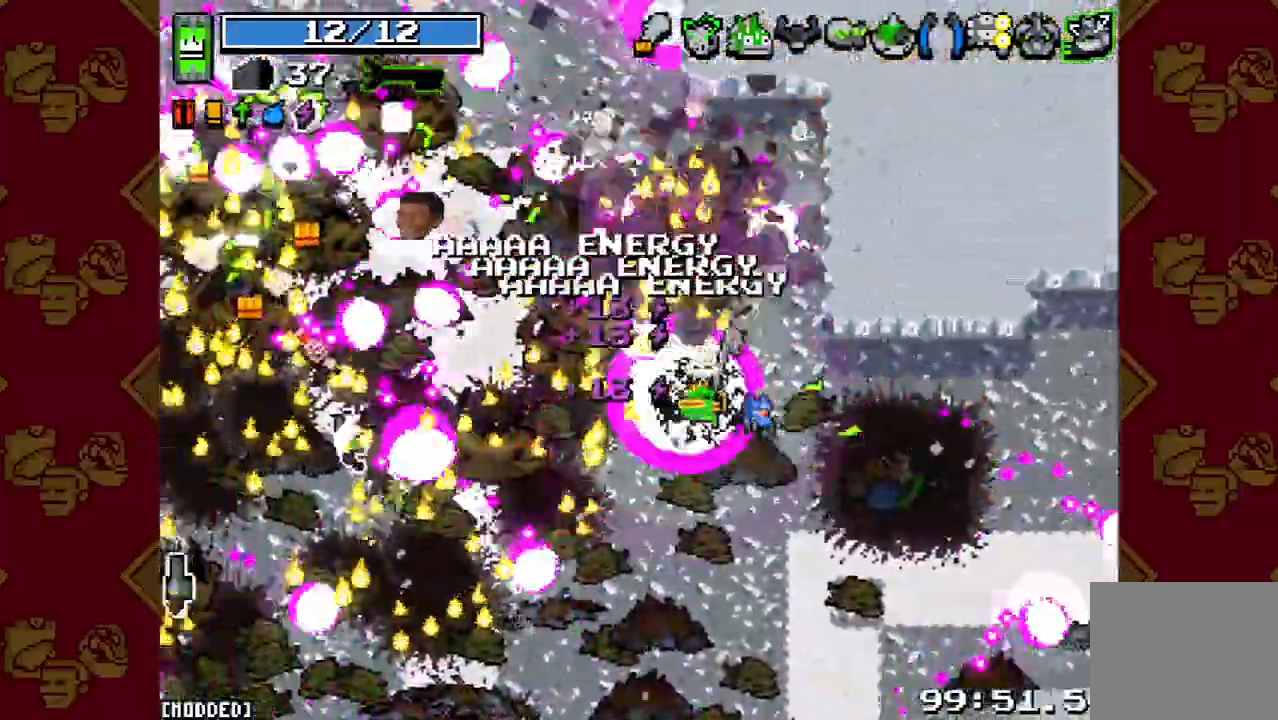
{"dt_ms": 500, "buttons": [], "left_stick": "left", "right_stick": "left", "button_events": [[67, "R2", "up"], [133, "L2", "down"], [233, "L2", "up"], [233, "R2", "down"], [400, "R2", "up"]]}
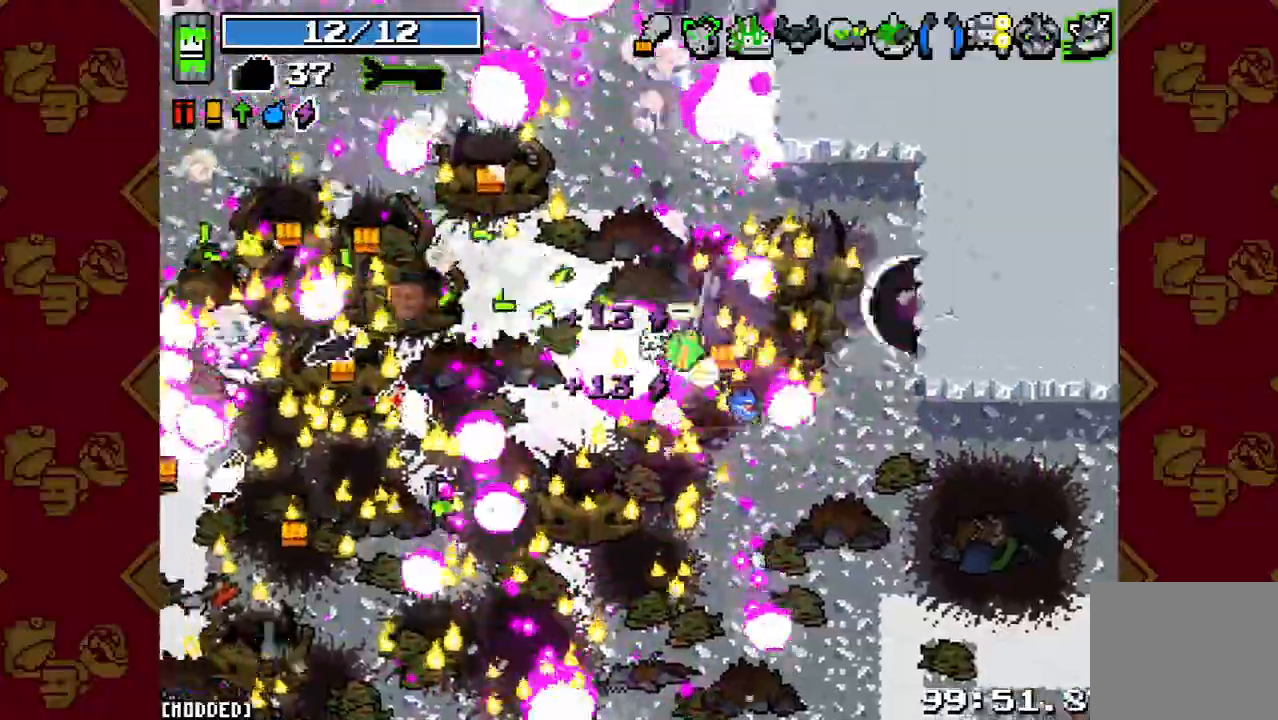
{"dt_ms": 500, "buttons": ["L2"], "left_stick": "left", "right_stick": "left", "button_events": [[367, "L2", "down"]]}
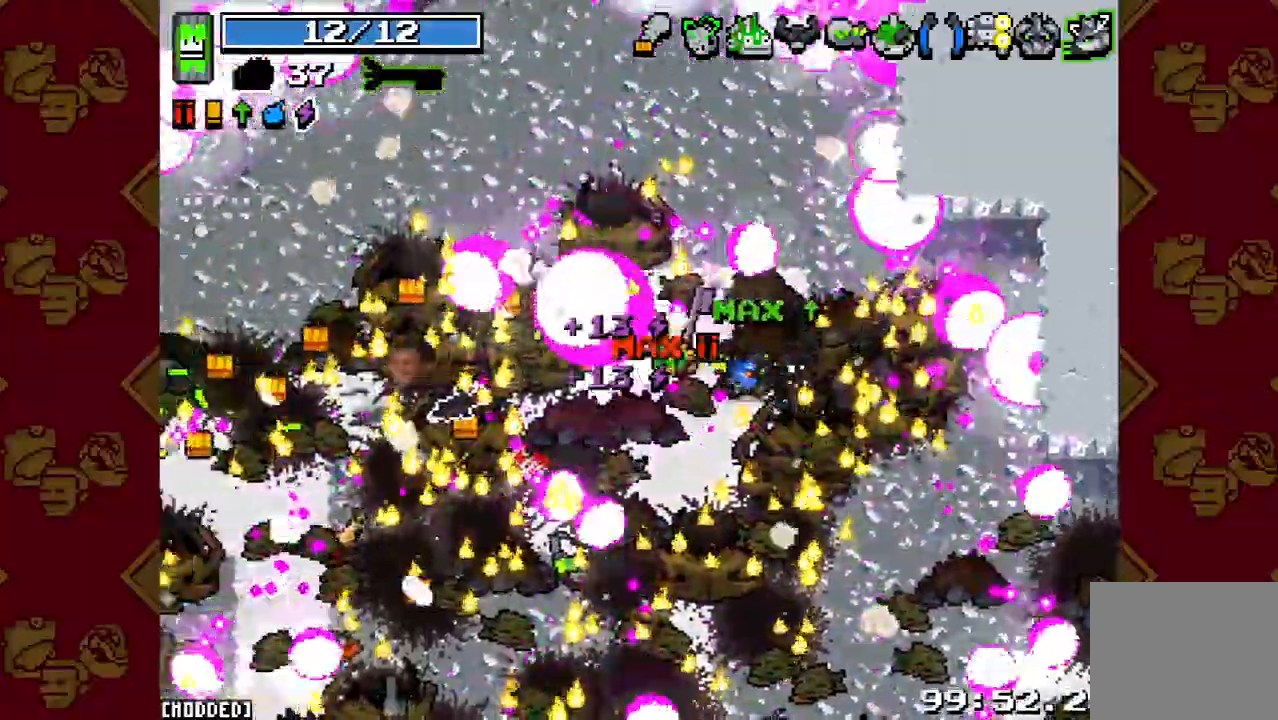
{"dt_ms": 500, "buttons": [], "left_stick": "left", "right_stick": "left", "button_events": [[33, "L2", "up"], [233, "R2", "down"], [367, "R2", "up"]]}
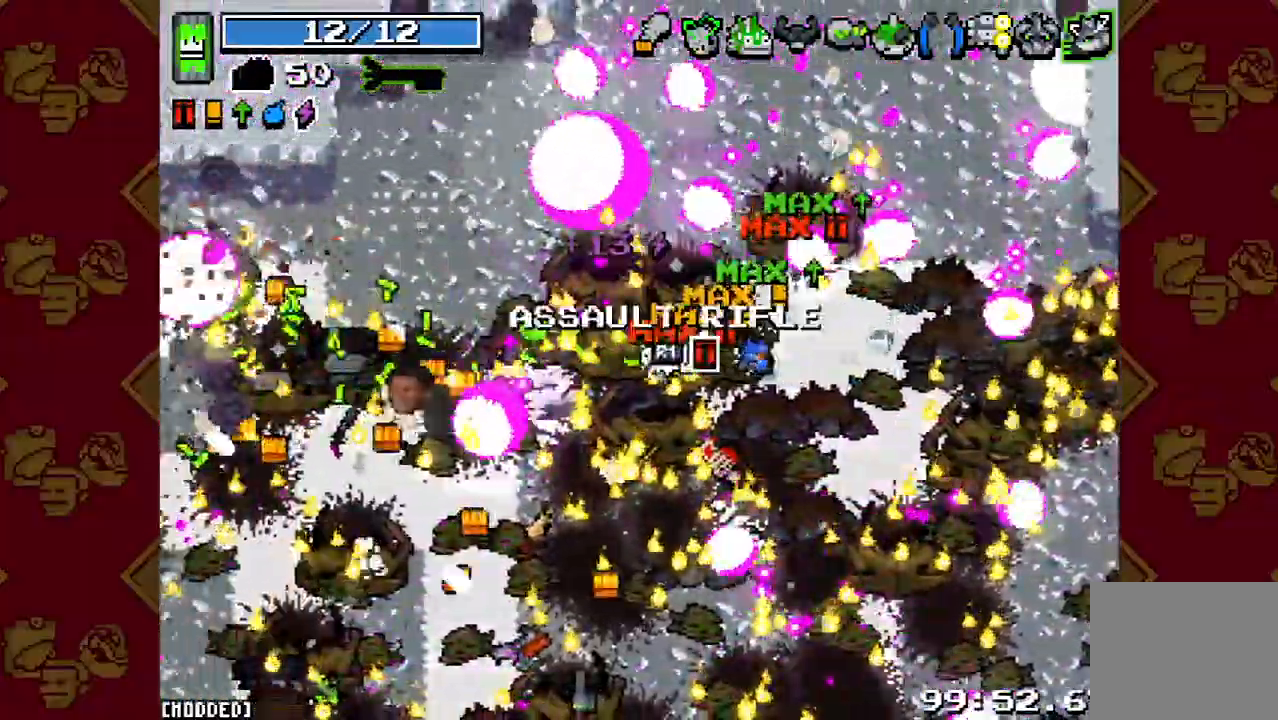
{"dt_ms": 500, "buttons": [], "left_stick": "left", "right_stick": "left", "button_events": [[67, "L2", "down"], [233, "L2", "up"], [333, "R2", "down"], [467, "R2", "up"]]}
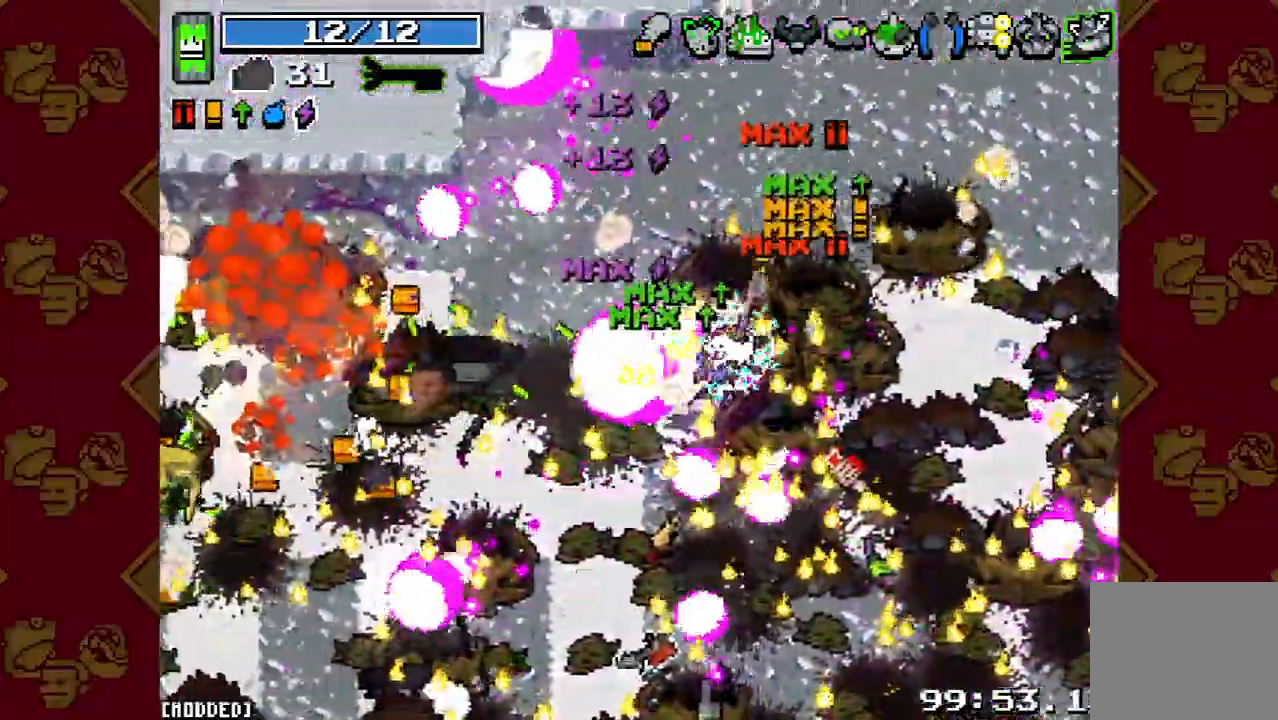
{"dt_ms": 500, "buttons": [], "left_stick": "down-left", "right_stick": "left", "button_events": [[67, "R2", "down"], [200, "R2", "up"], [367, "R2", "down"], [500, "R2", "up"]]}
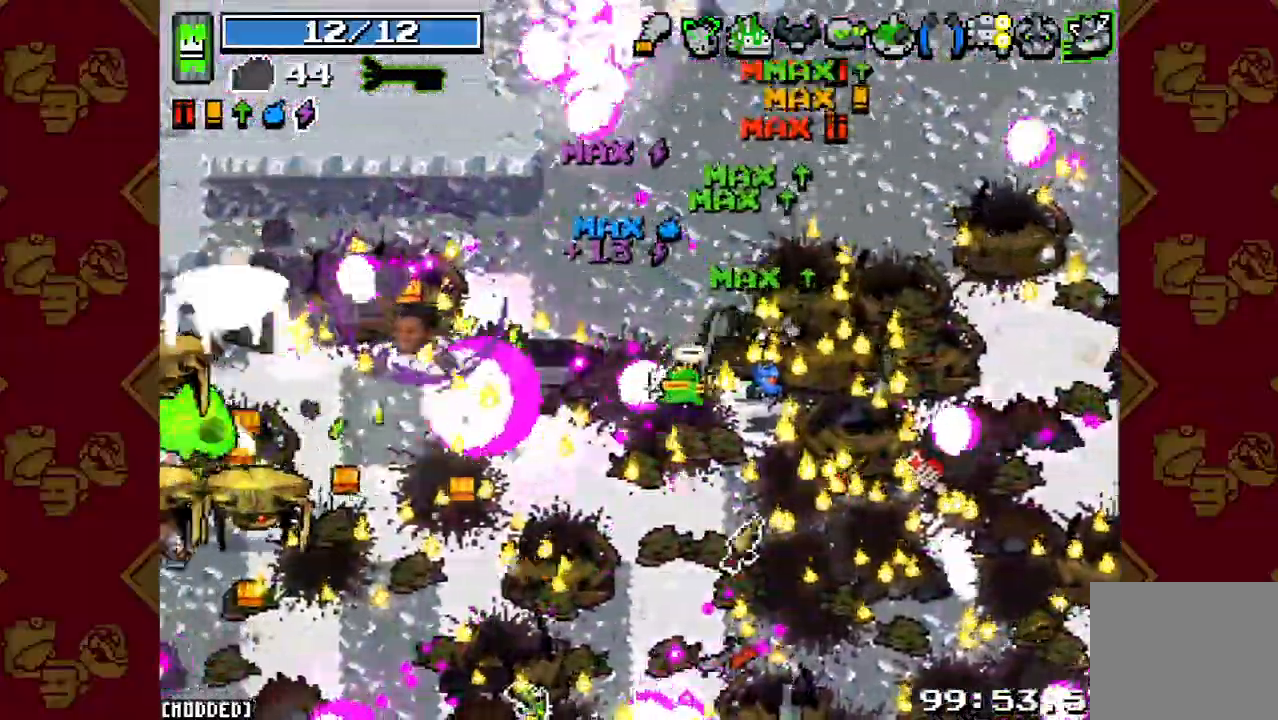
{"dt_ms": 500, "buttons": [], "left_stick": "left", "right_stick": "left", "button_events": [[133, "R2", "down"], [267, "R2", "up"], [367, "R2", "down"], [467, "R2", "up"]]}
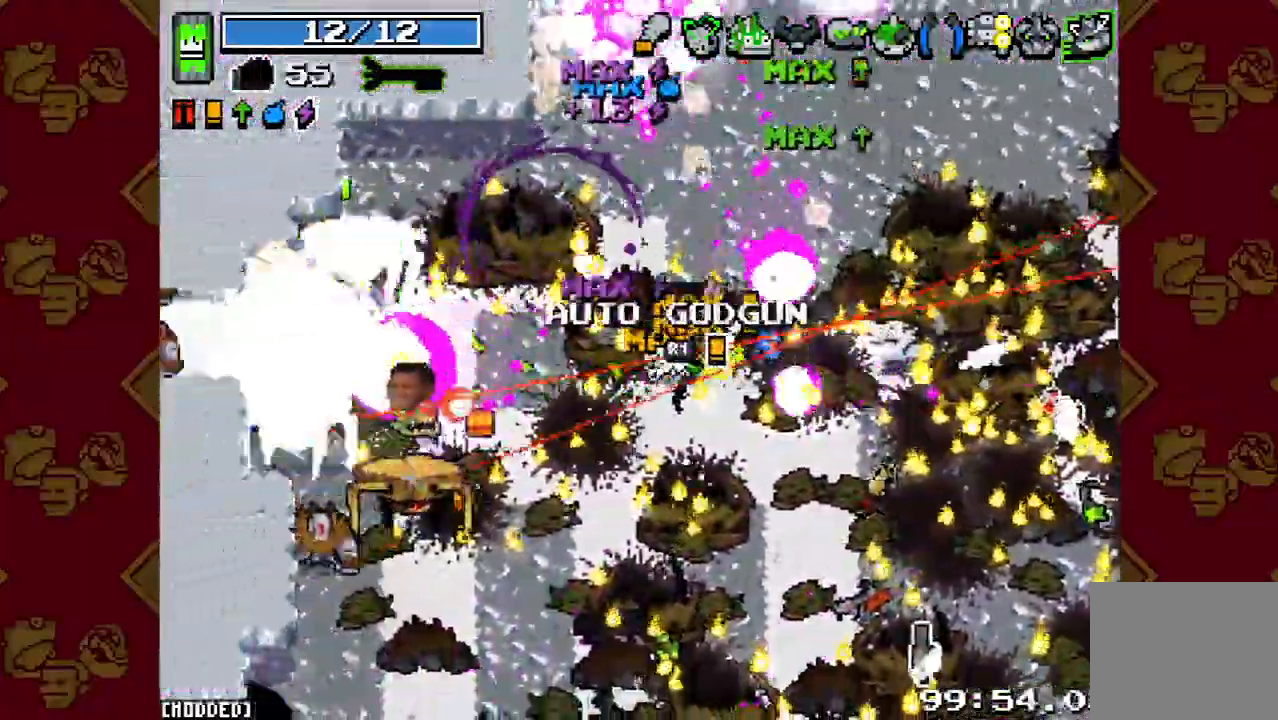
{"dt_ms": 500, "buttons": [], "left_stick": "down", "right_stick": "left", "button_events": [[67, "R2", "down"], [200, "R2", "up"], [300, "R2", "down"], [400, "R2", "up"]]}
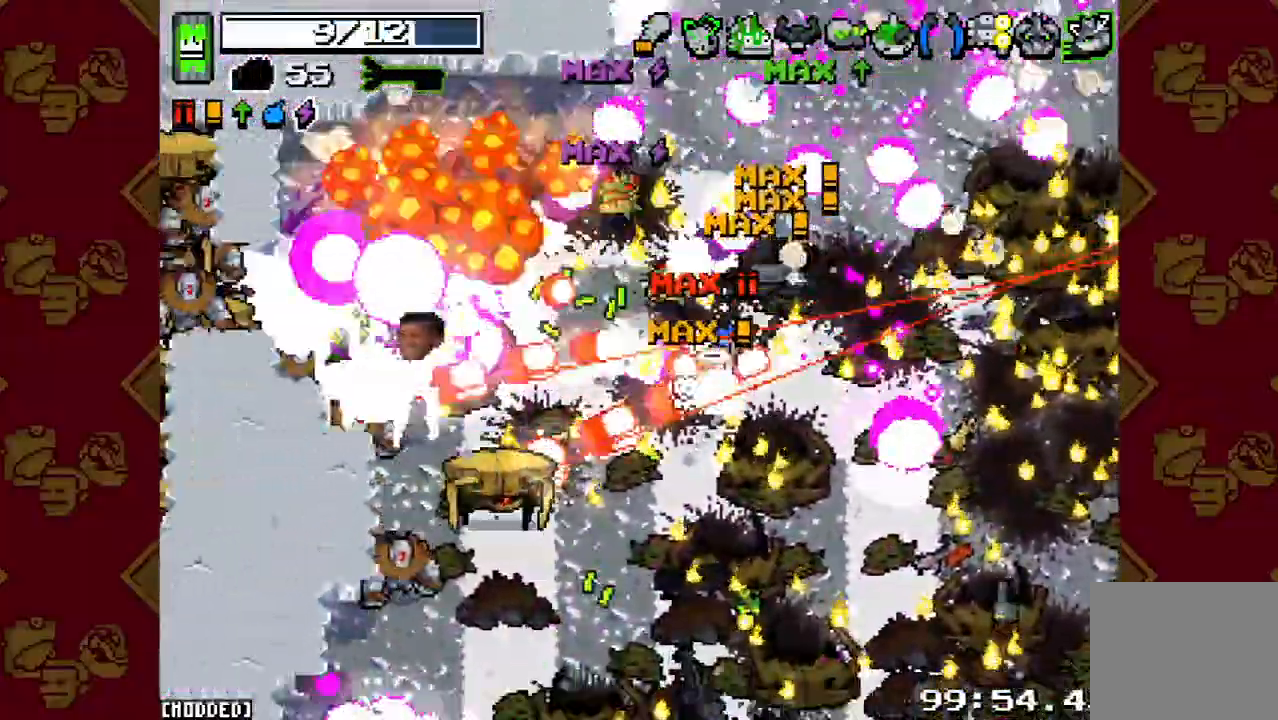
{"dt_ms": 500, "buttons": ["R2"], "left_stick": "down-left", "right_stick": "left", "button_events": [[33, "R2", "down"], [133, "R2", "up"], [233, "R2", "down"], [300, "L1", "down"], [333, "R2", "up"], [400, "L1", "up"], [433, "R2", "down"]]}
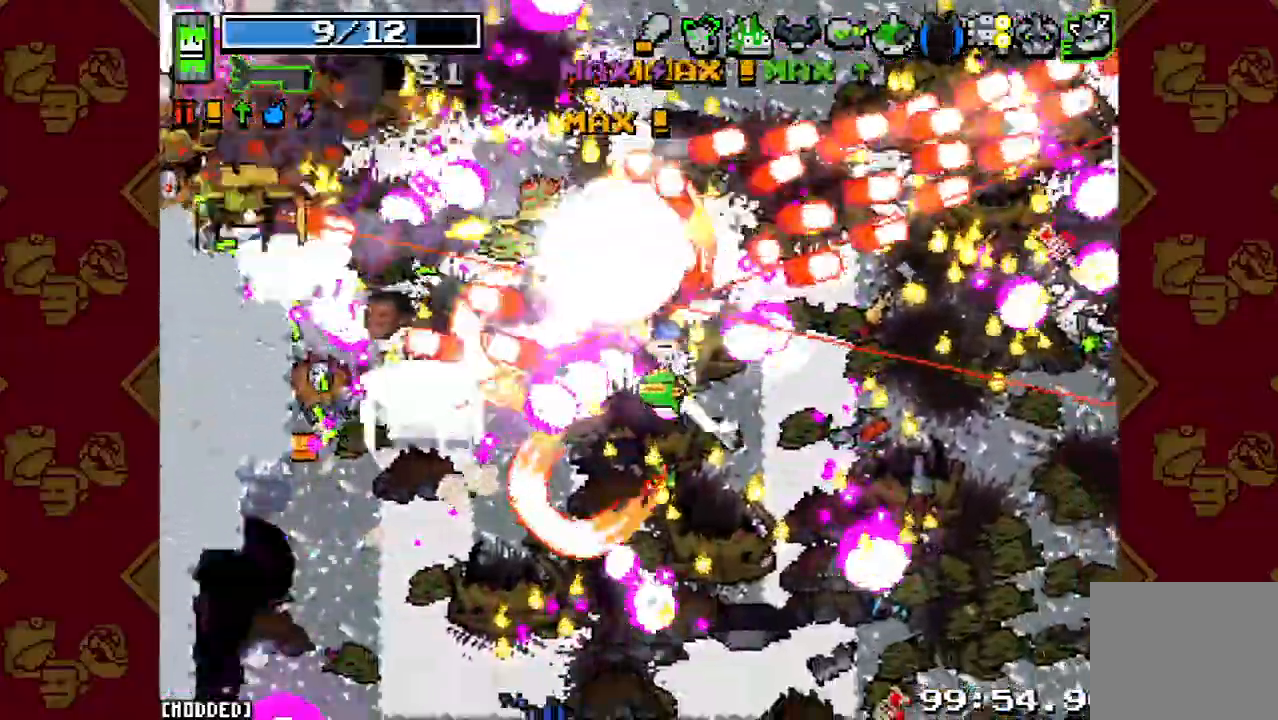
{"dt_ms": 500, "buttons": ["L1"], "left_stick": "down", "right_stick": "left", "button_events": [[33, "R2", "up"], [133, "R2", "down"], [267, "R2", "up"], [333, "R2", "down"], [467, "L1", "down"], [467, "R2", "up"]]}
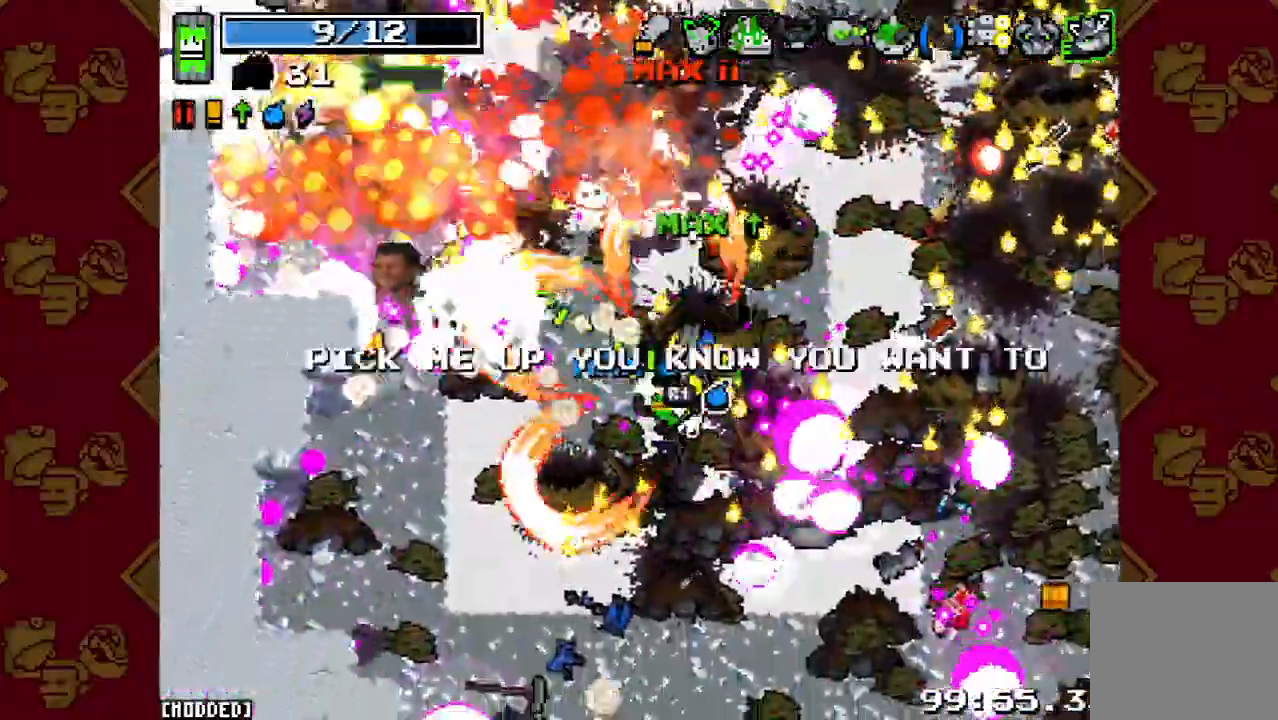
{"dt_ms": 500, "buttons": ["R2"], "left_stick": "left", "right_stick": "up-left", "button_events": [[67, "R2", "down"], [100, "L1", "up"], [167, "R2", "up"], [267, "R2", "down"], [400, "R2", "up"], [500, "R2", "down"]]}
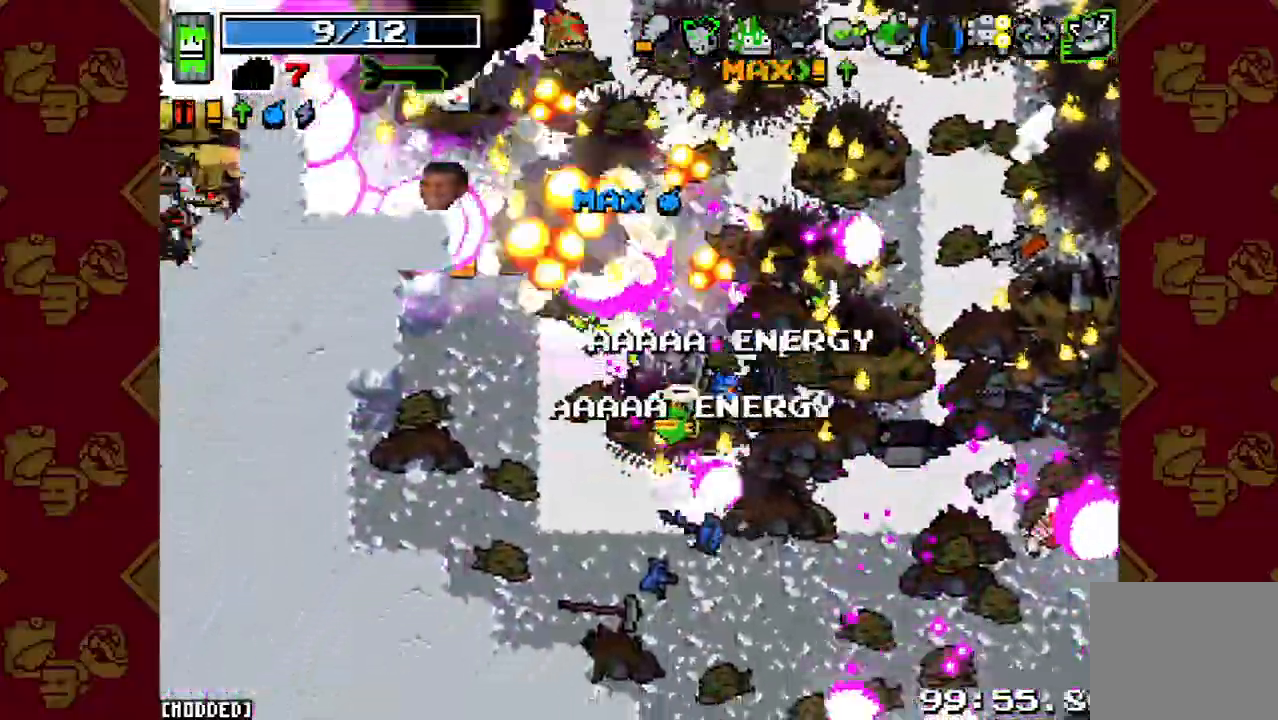
{"dt_ms": 500, "buttons": ["R2"], "left_stick": "up", "right_stick": "up-left", "button_events": [[100, "R2", "up"], [267, "R2", "down"], [367, "R2", "up"], [500, "R2", "down"]]}
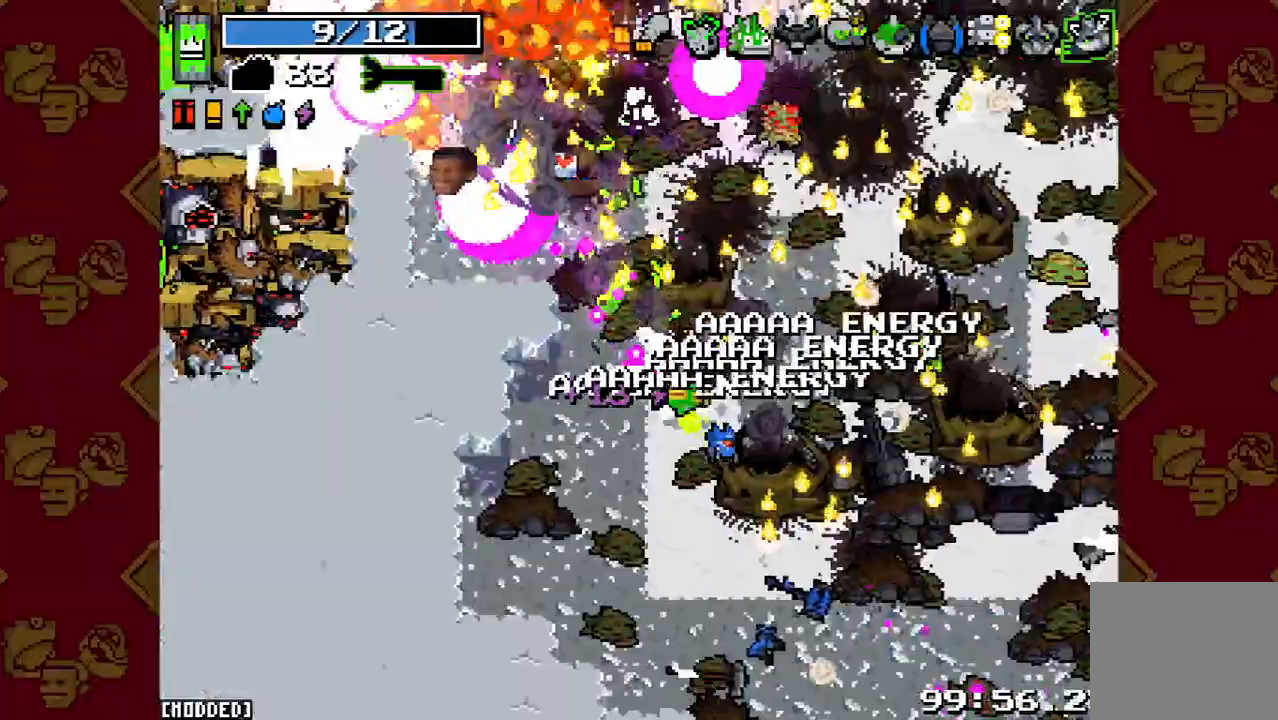
{"dt_ms": 500, "buttons": ["R2"], "left_stick": "up-left", "right_stick": "up-left", "button_events": [[100, "R2", "up"], [233, "R2", "down"], [333, "R2", "up"], [467, "R2", "down"]]}
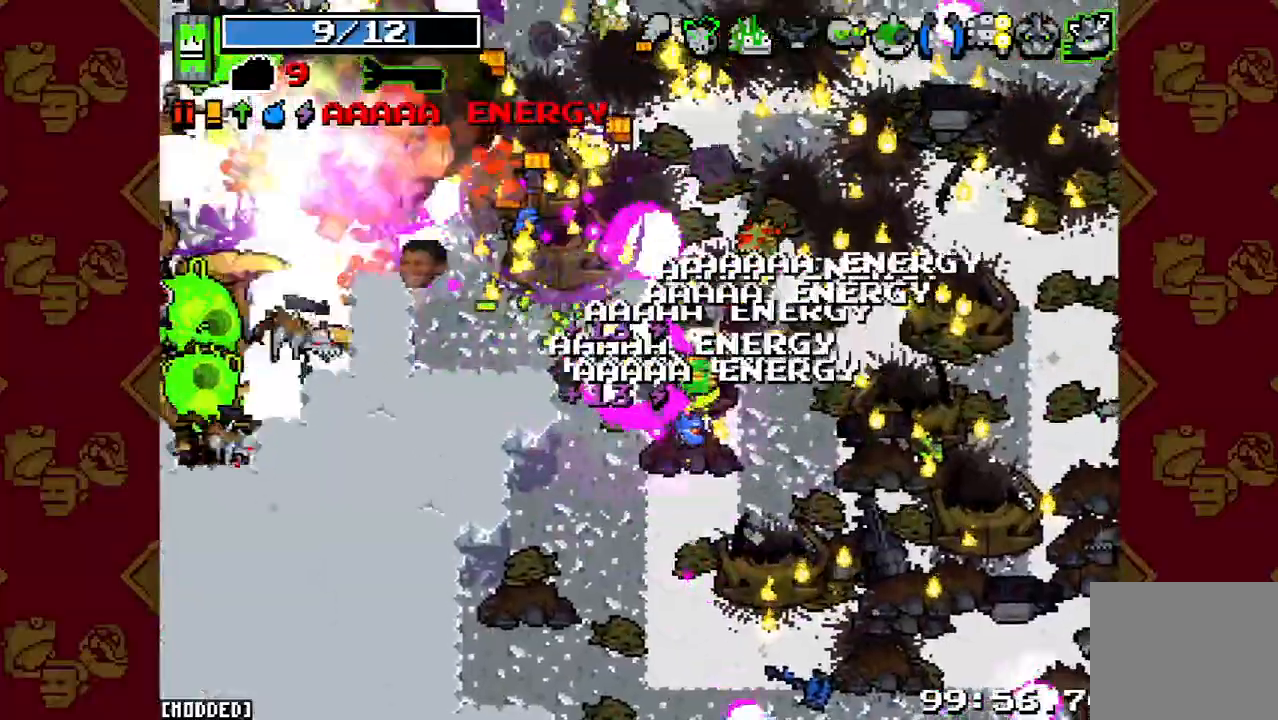
{"dt_ms": 500, "buttons": ["R2"], "left_stick": "up-left", "right_stick": "up-left", "button_events": [[67, "R2", "up"], [100, "L1", "down"], [200, "R2", "down"], [233, "L1", "up"], [300, "R2", "up"], [367, "L1", "down"], [467, "L1", "up"], [500, "R2", "down"]]}
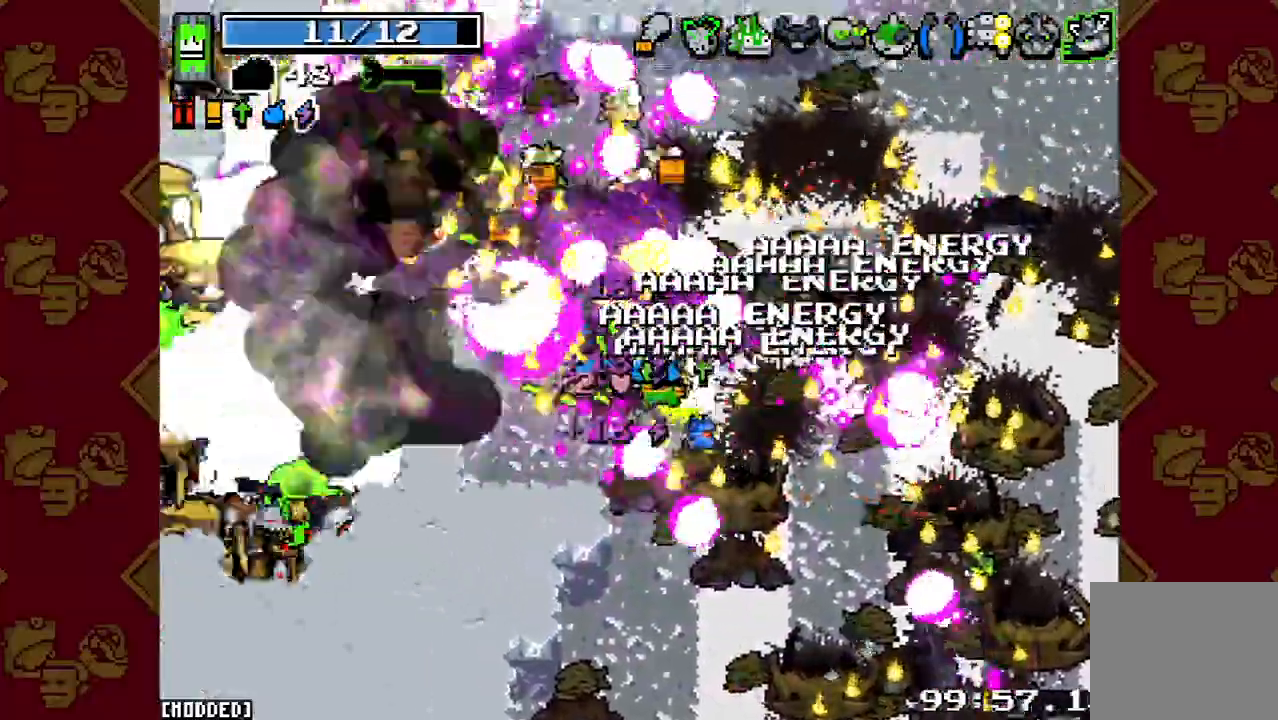
{"dt_ms": 500, "buttons": ["R2"], "left_stick": "up-left", "right_stick": "left", "button_events": [[100, "R2", "up"], [233, "R2", "down"], [333, "R2", "up"], [467, "R2", "down"]]}
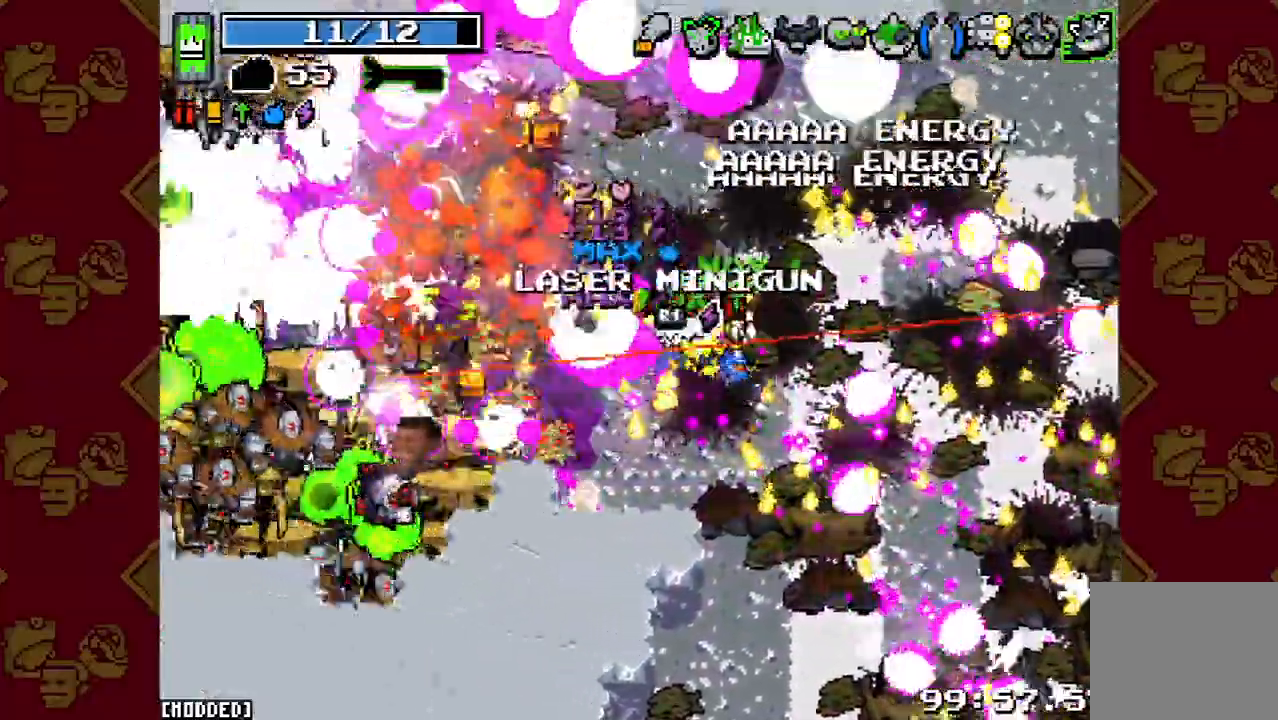
{"dt_ms": 500, "buttons": ["R2"], "left_stick": "up-left", "right_stick": "down-left", "button_events": [[100, "R2", "up"], [200, "R2", "down"], [300, "R2", "up"], [433, "R2", "down"]]}